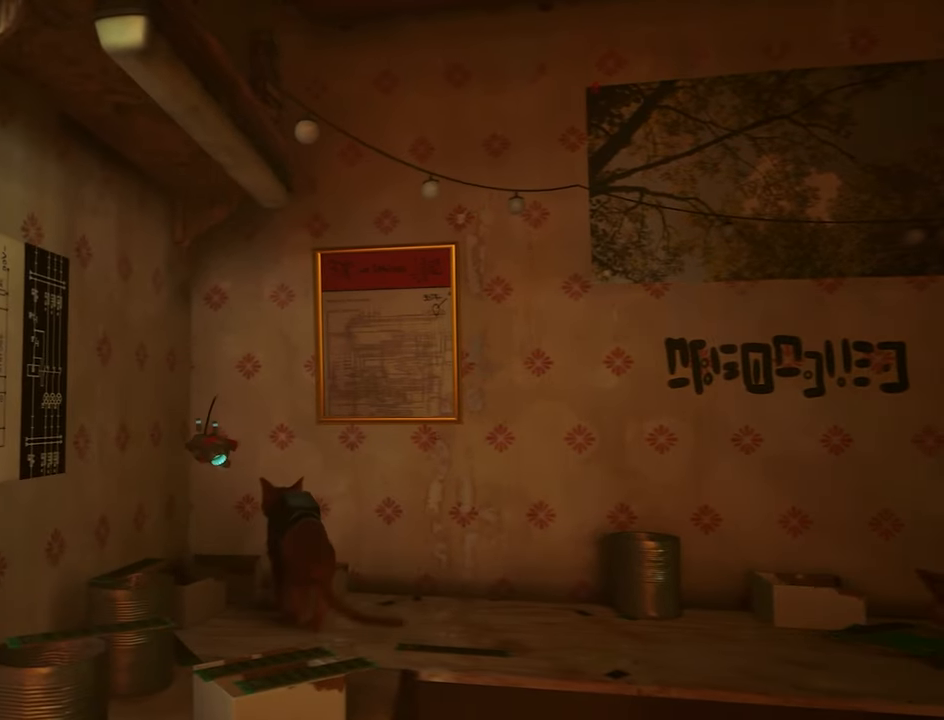
Gameplay with keyboard and mouse; each line is a JSON object with the keys and mouse buttons held at the frame after it. "events" lists presses ("down") and releases ("up") of "1", "2", "3", "4", "5", "a", "alt", "c", "caps_lock", "ctrl", "d", "e", "f", "g", "q", "r", "s", "shift", "space", "t", "tab", "v", "w", "x", "z", "mouse_left", "mouse_wheel" and "mouse_right" between this image and that frame as [ms after this image, input, new state], when the widget could be followed in between. "mouse_left", "mouse_wheel", "mouse_right" = the "left", "wheel", "right" buttons of the "mouse" list. No other keys are recorded. "wheel" means that the mouse wheel is clicked or scrolled. "mouse_move" is the direction in which the mouse moves at that frame (one of eight, or "still"), when it could be read.
{"keys": [], "mouse": [], "mouse_move": "still", "events": []}
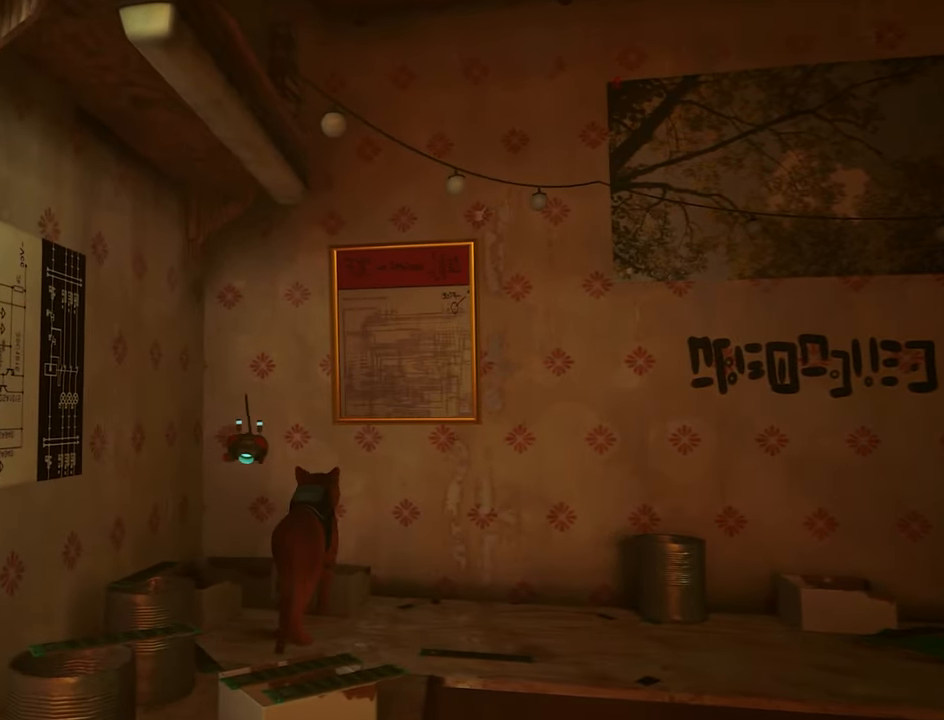
{"keys": [], "mouse": [], "mouse_move": "still", "events": []}
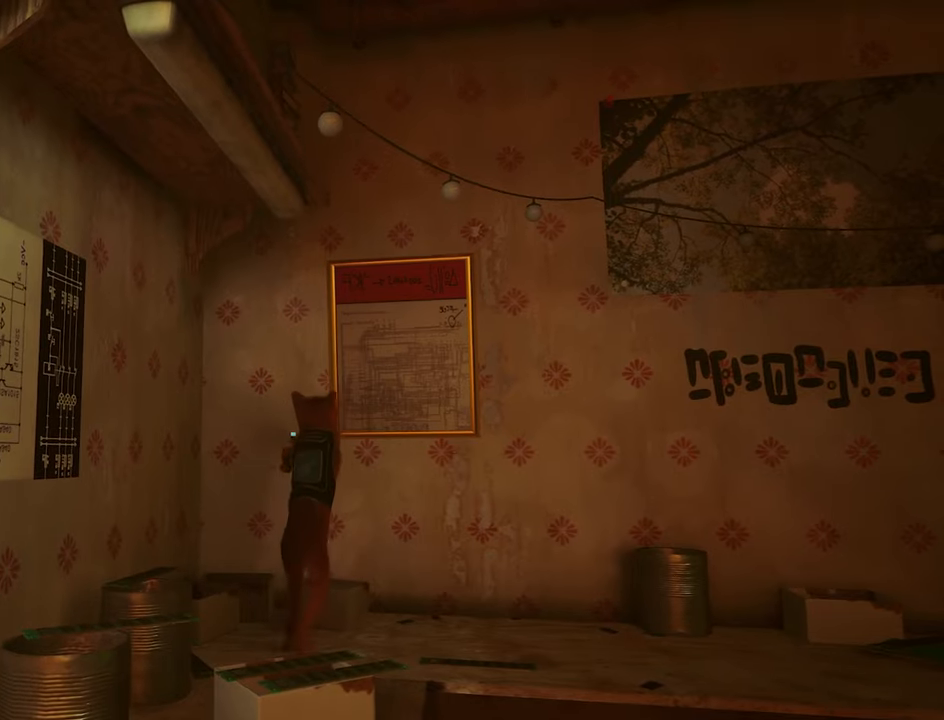
{"keys": [], "mouse": ["right"], "mouse_move": "still", "events": [[367, "mouse_right", "down"]]}
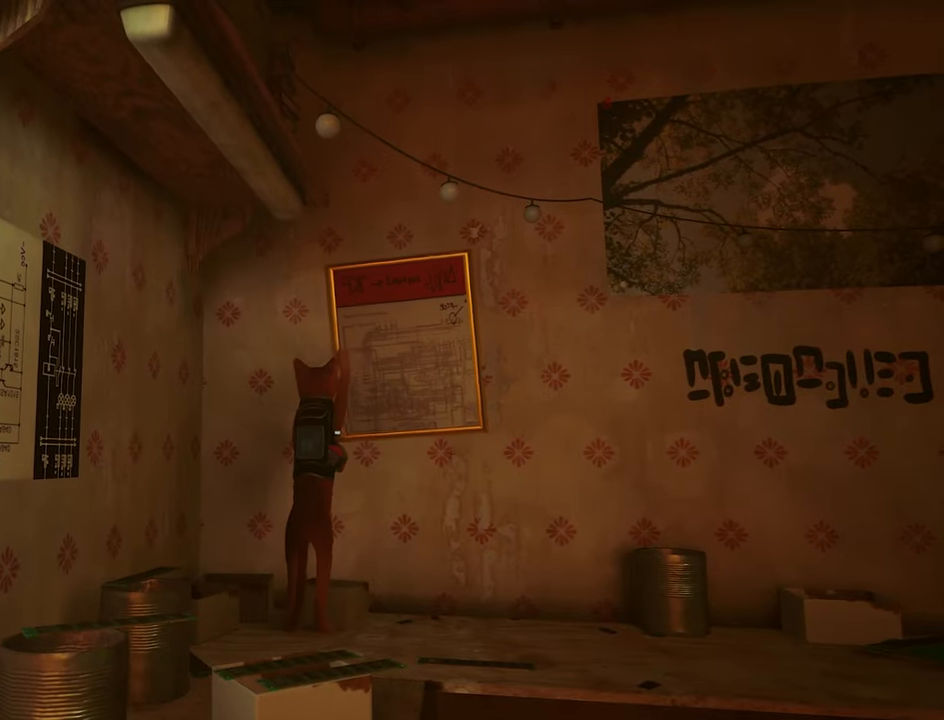
{"keys": [], "mouse": ["right"], "mouse_move": "still", "events": [[17, "mouse_left", "down"], [17, "mouse_right", "up"], [150, "mouse_left", "up"], [150, "mouse_right", "down"], [300, "mouse_left", "down"], [300, "mouse_right", "up"], [383, "mouse_left", "up"], [383, "mouse_right", "down"]]}
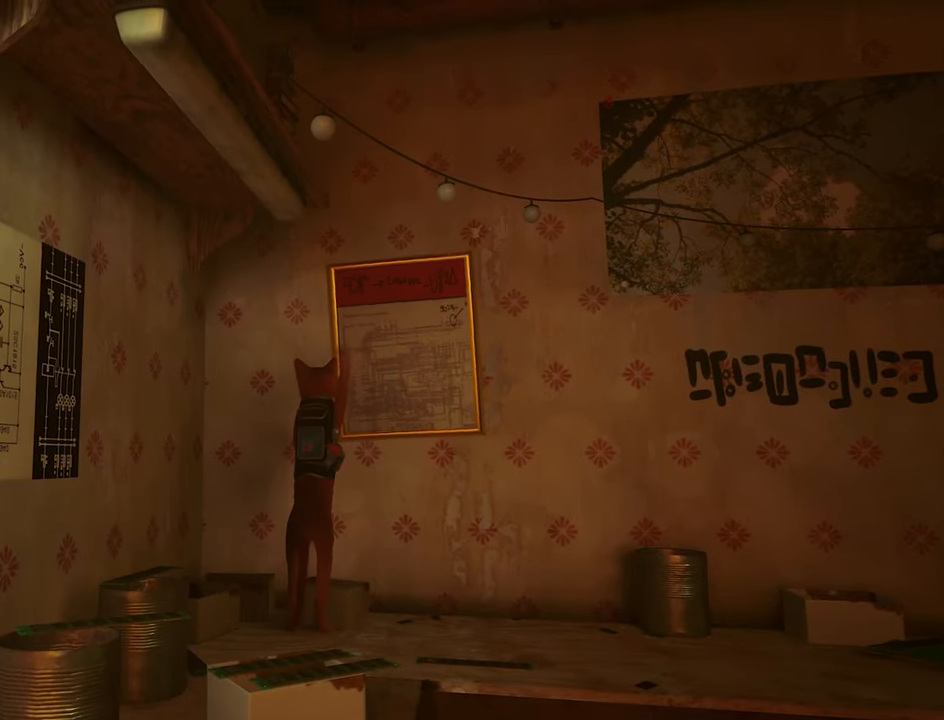
{"keys": [], "mouse": ["left"], "mouse_move": "still", "events": [[33, "mouse_left", "down"], [33, "mouse_right", "up"], [117, "mouse_left", "up"], [117, "mouse_right", "down"], [267, "mouse_left", "down"], [267, "mouse_right", "up"], [350, "mouse_right", "down"], [400, "mouse_left", "up"], [500, "mouse_left", "down"], [500, "mouse_right", "up"]]}
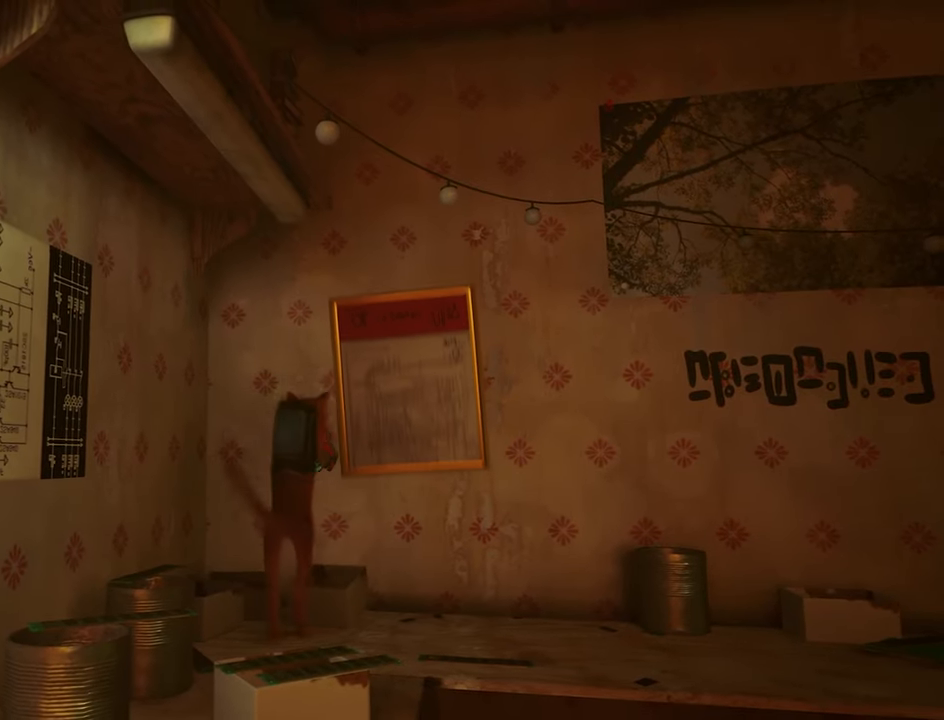
{"keys": [], "mouse": [], "mouse_move": "still", "events": [[117, "mouse_left", "up"], [133, "mouse_right", "down"], [233, "mouse_left", "down"], [233, "mouse_right", "up"], [333, "mouse_left", "up"]]}
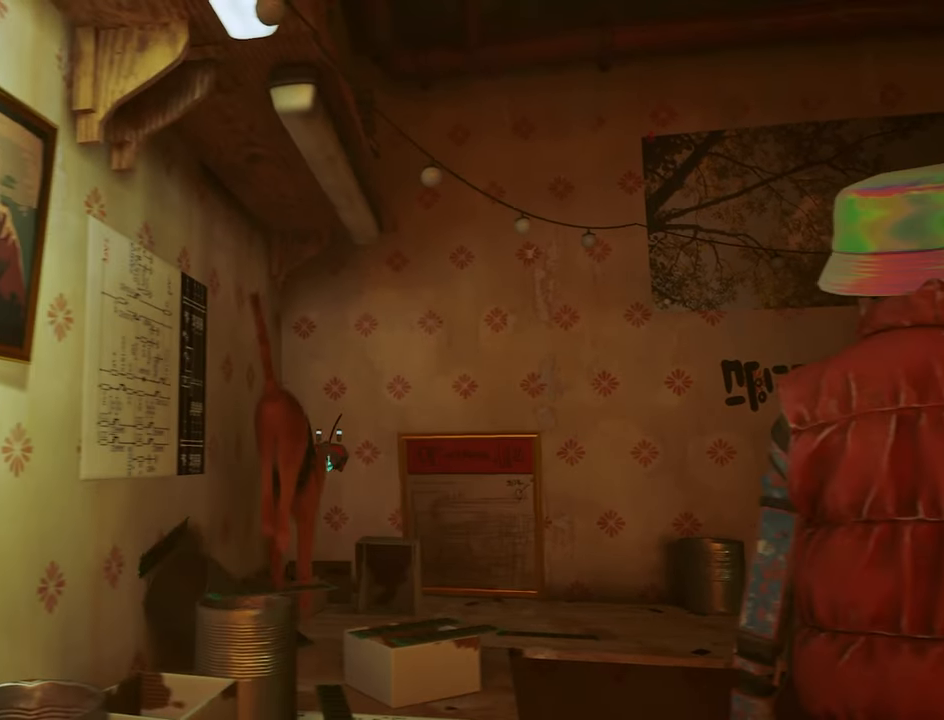
{"keys": ["d"], "mouse": [], "mouse_move": "still", "events": [[483, "d", "down"]]}
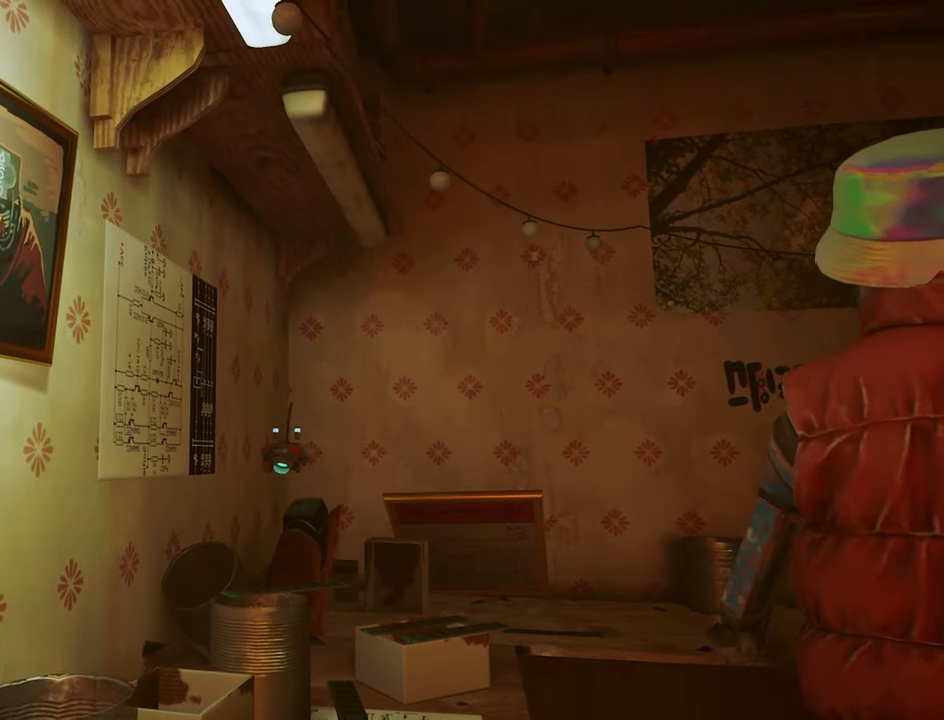
{"keys": [], "mouse": [], "mouse_move": "right", "events": [[217, "d", "up"]]}
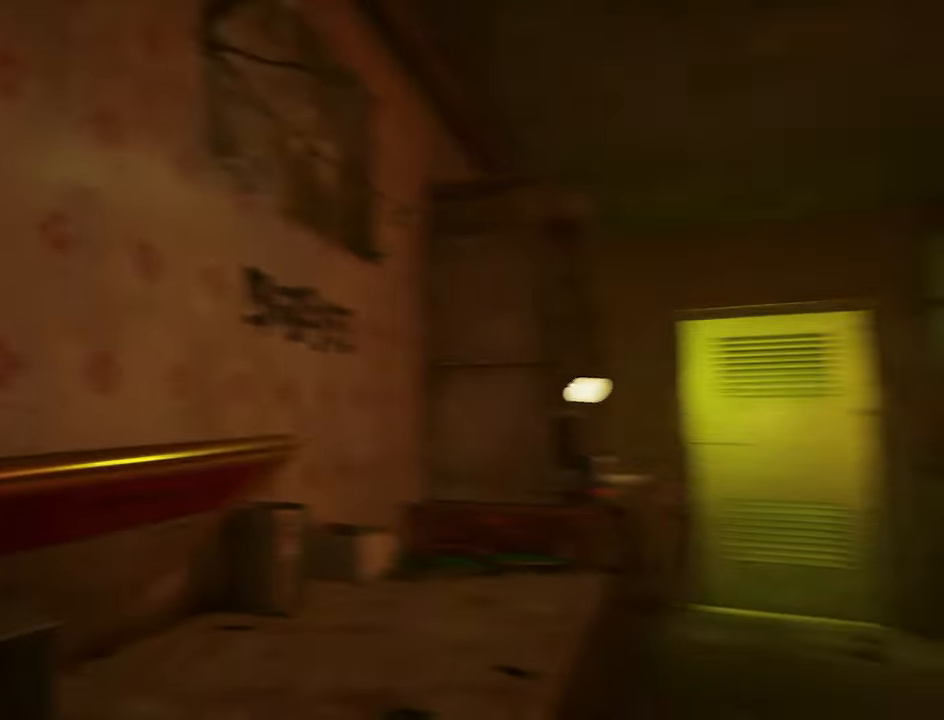
{"keys": [], "mouse": [], "mouse_move": "still", "events": [[133, "w", "down"], [233, "w", "up"]]}
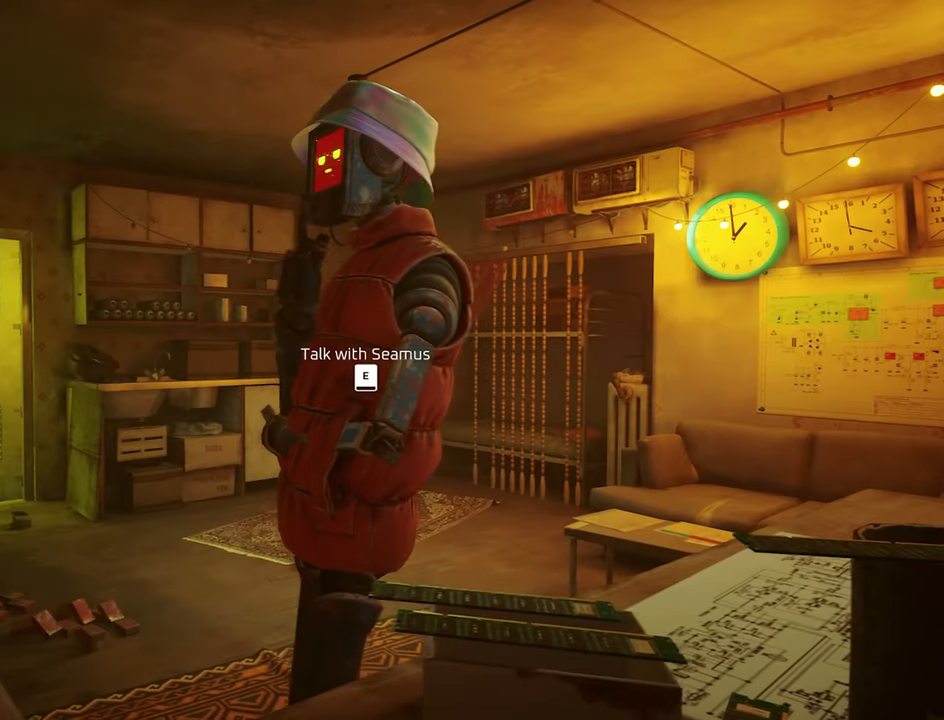
{"keys": [], "mouse": [], "mouse_move": "still", "events": []}
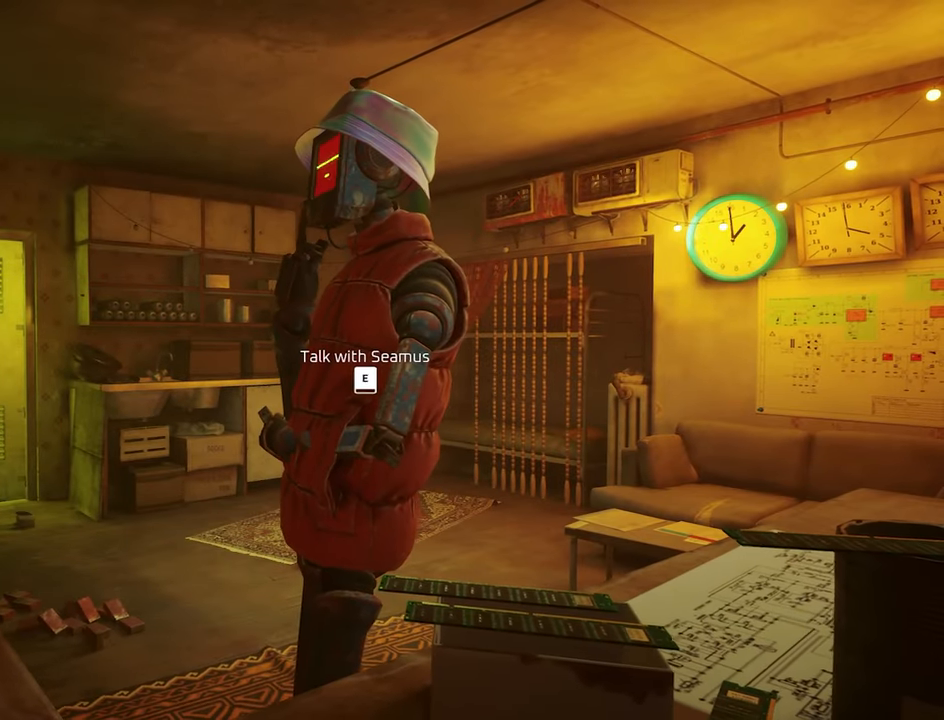
{"keys": [], "mouse": [], "mouse_move": "still", "events": [[117, "w", "down"], [317, "w", "up"]]}
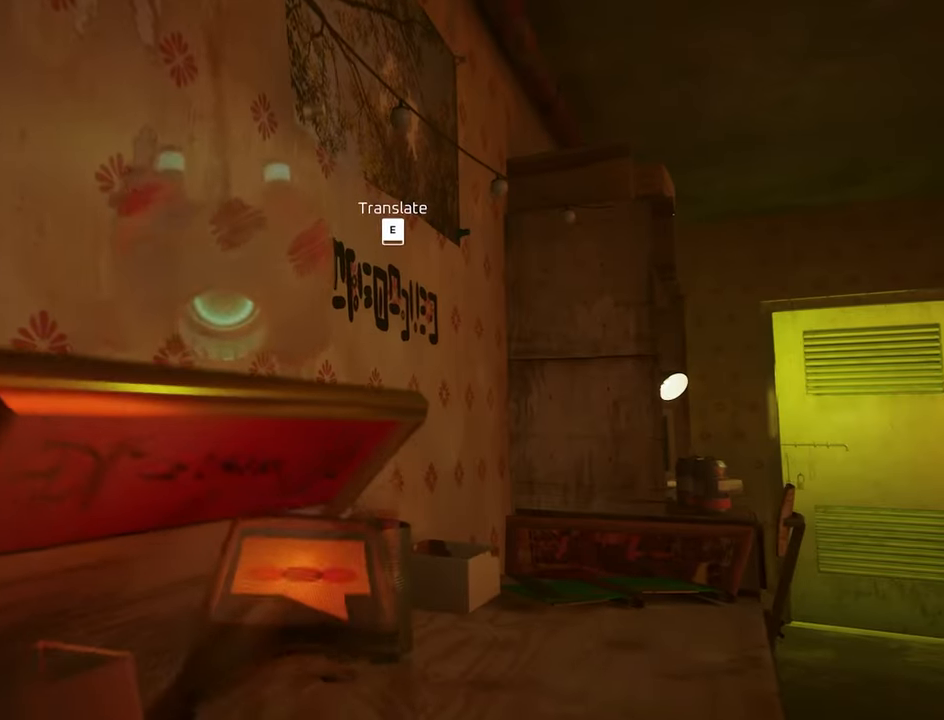
{"keys": [], "mouse": [], "mouse_move": "left", "events": [[100, "w", "down"], [234, "w", "up"]]}
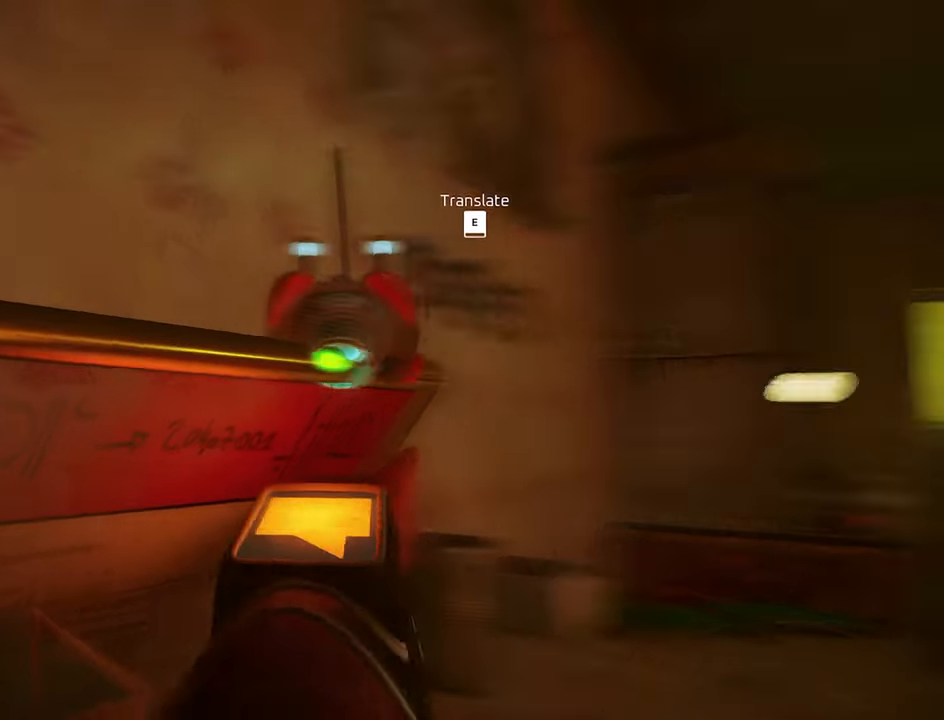
{"keys": [], "mouse": [], "mouse_move": "still", "events": [[150, "a", "down"], [484, "a", "up"]]}
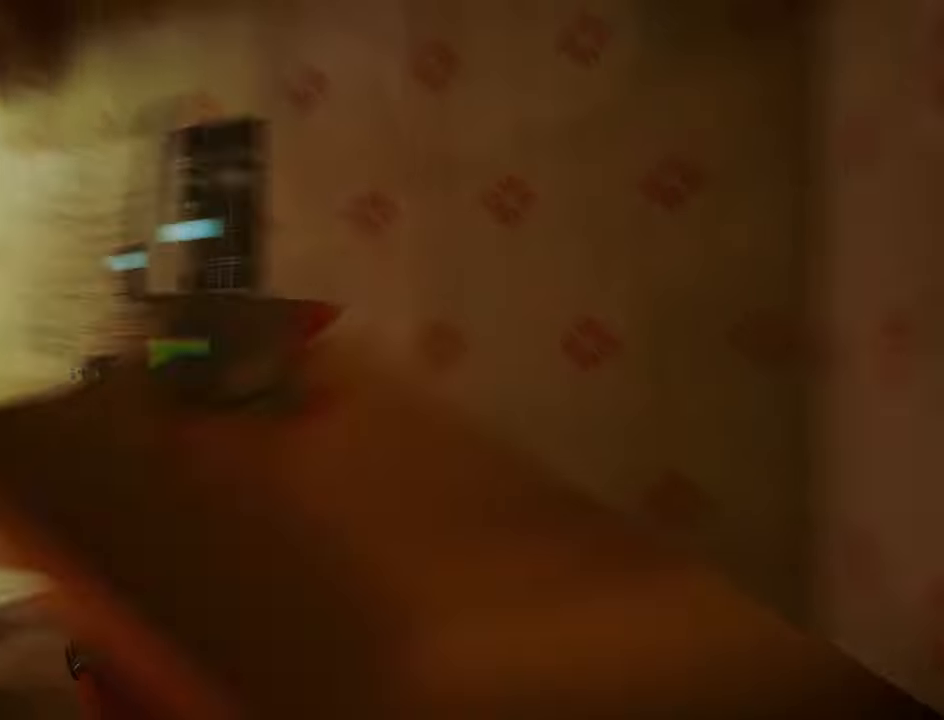
{"keys": ["a"], "mouse": [], "events": [[34, "w", "down"], [450, "a", "down"], [450, "w", "up"]]}
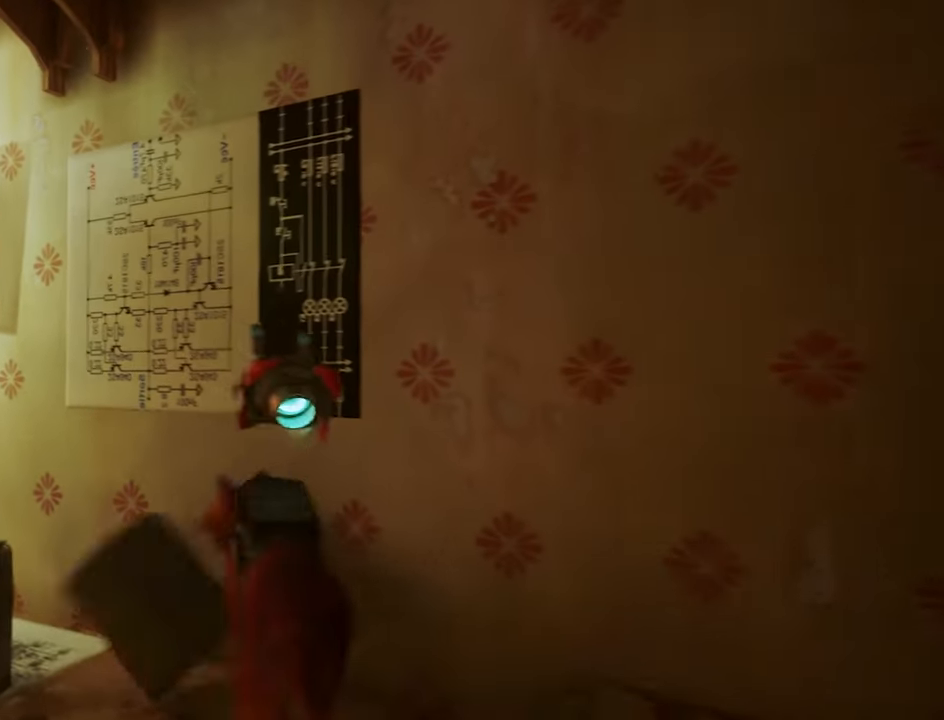
{"keys": ["w"], "mouse": [], "mouse_move": "still", "events": [[417, "w", "down"], [467, "a", "up"]]}
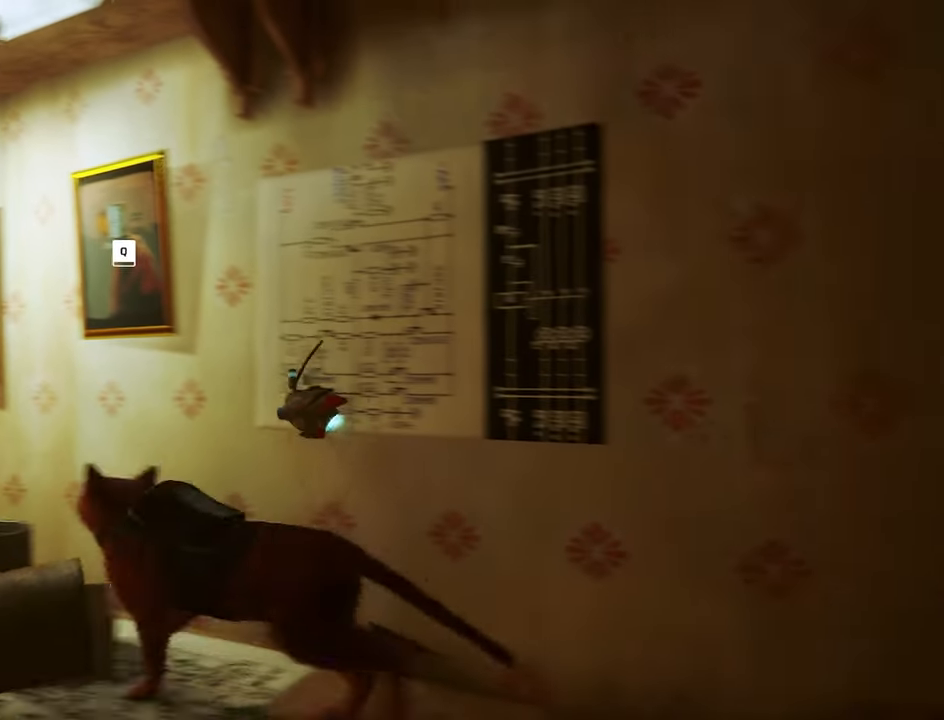
{"keys": [], "mouse": [], "mouse_move": "still", "events": [[200, "w", "up"]]}
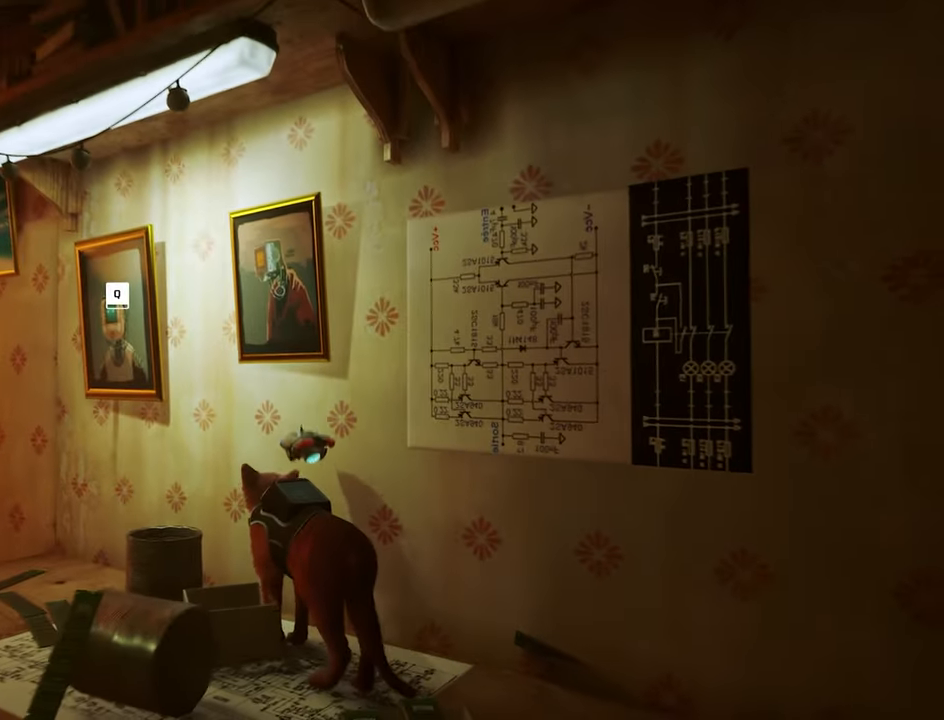
{"keys": [], "mouse": [], "mouse_move": "still", "events": [[34, "q", "down"], [167, "q", "up"]]}
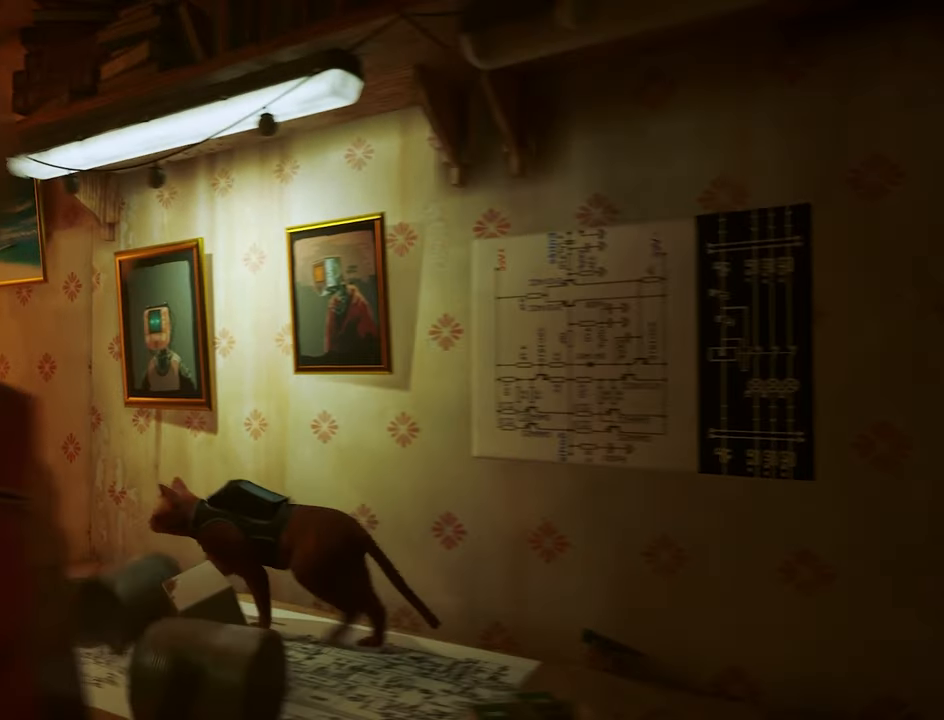
{"keys": [], "mouse": [], "mouse_move": "still", "events": []}
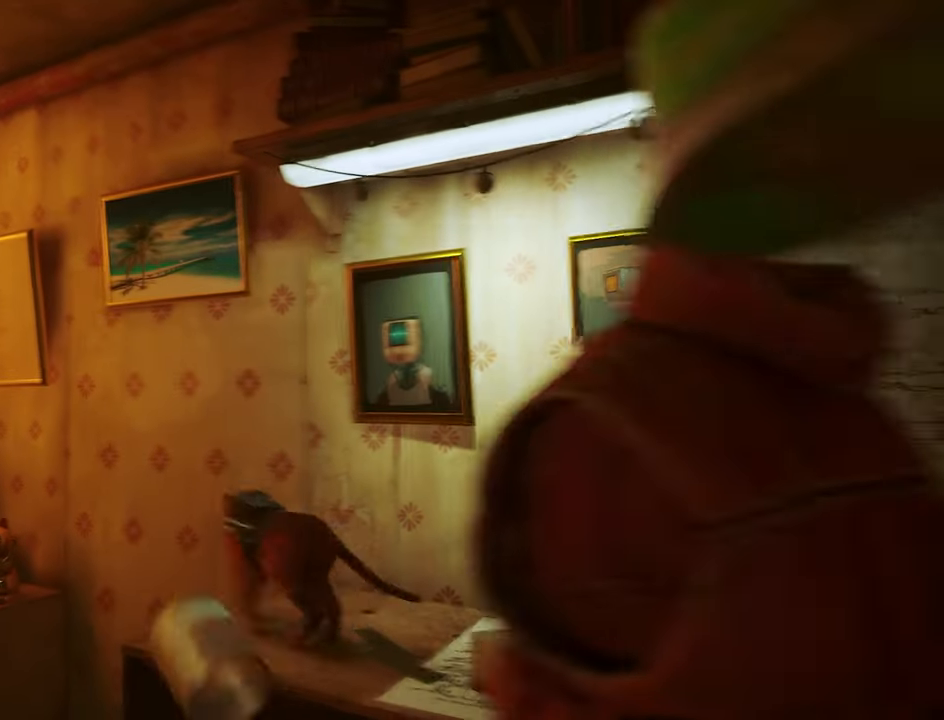
{"keys": [], "mouse": [], "mouse_move": "still", "events": []}
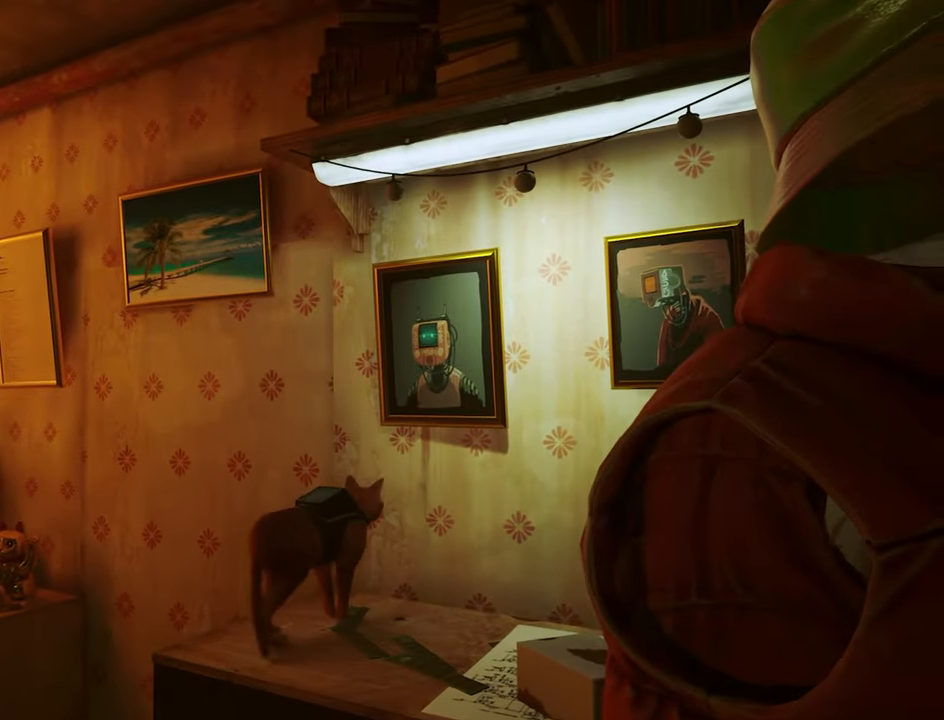
{"keys": [], "mouse": ["left"], "mouse_move": "still", "events": [[350, "mouse_right", "down"], [500, "mouse_left", "down"], [500, "mouse_right", "up"]]}
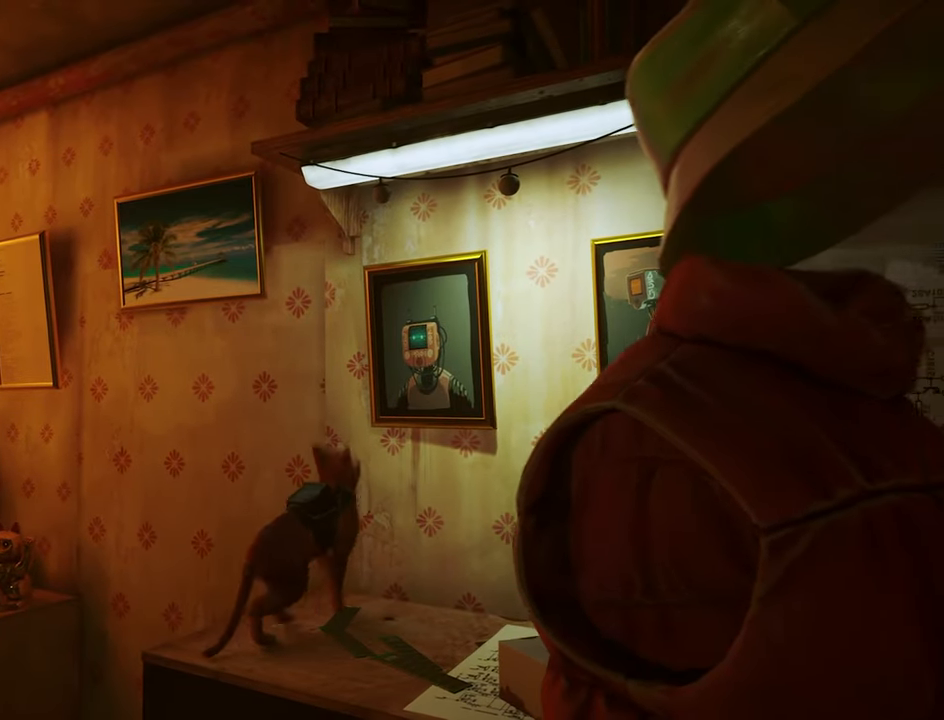
{"keys": [], "mouse": ["left"], "mouse_move": "still", "events": [[84, "mouse_right", "down"], [134, "mouse_left", "up"], [234, "mouse_right", "up"], [284, "mouse_left", "down"], [317, "mouse_left", "up"], [384, "mouse_right", "down"], [467, "mouse_left", "down"], [467, "mouse_right", "up"]]}
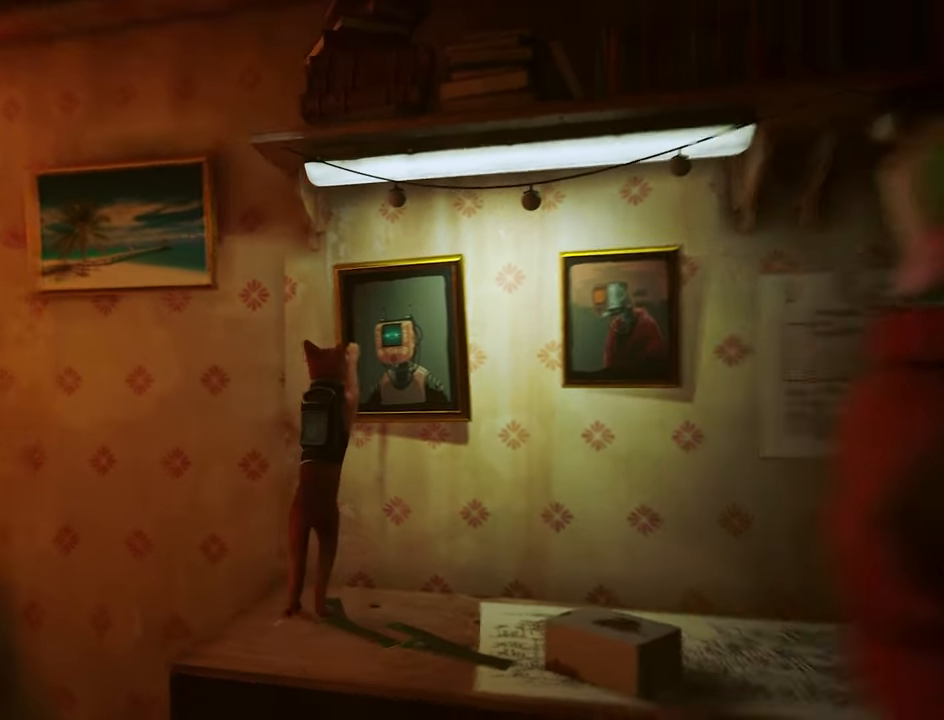
{"keys": [], "mouse": ["left"], "mouse_move": "still", "events": [[67, "mouse_left", "up"], [67, "mouse_right", "down"], [200, "mouse_left", "down"], [200, "mouse_right", "up"], [300, "mouse_left", "up"], [300, "mouse_right", "down"], [433, "mouse_left", "down"], [433, "mouse_right", "up"]]}
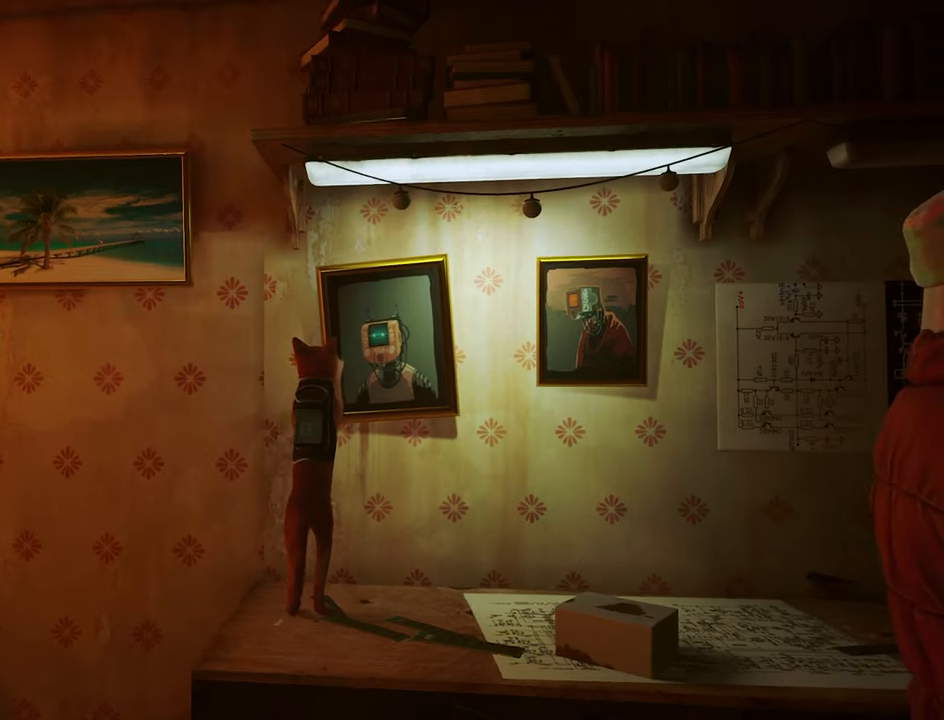
{"keys": [], "mouse": [], "mouse_move": "still", "events": [[33, "mouse_left", "up"], [33, "mouse_right", "down"], [116, "mouse_right", "up"], [166, "mouse_left", "down"], [266, "mouse_left", "up"], [266, "mouse_right", "down"], [400, "mouse_right", "up"]]}
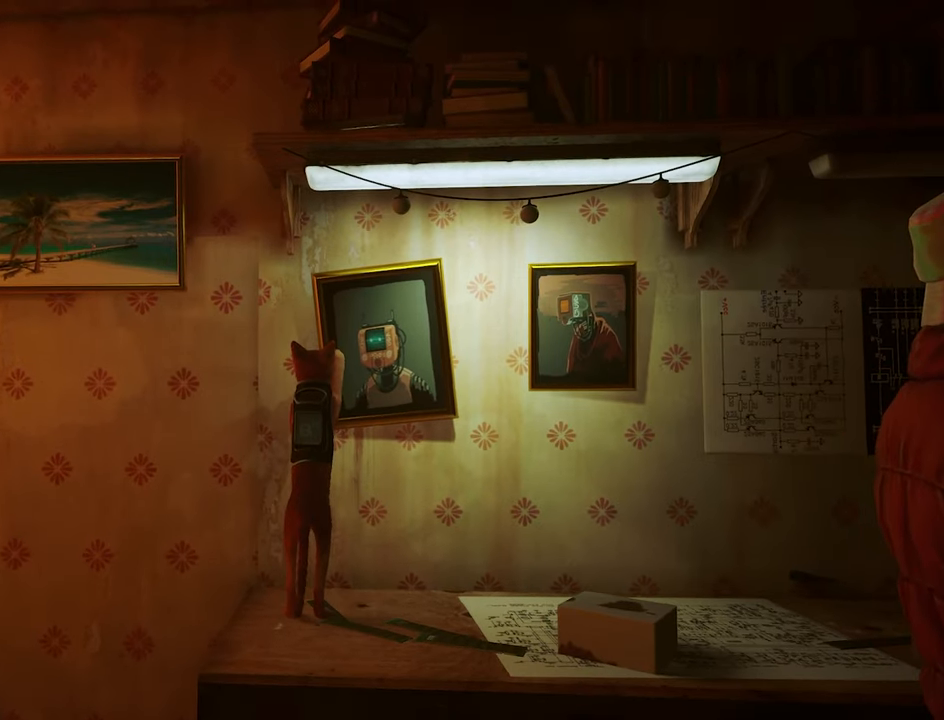
{"keys": [], "mouse": [], "mouse_move": "still", "events": [[100, "mouse_right", "down"], [183, "mouse_left", "down"], [233, "mouse_right", "up"], [333, "mouse_left", "up"], [333, "mouse_right", "down"], [416, "mouse_right", "up"]]}
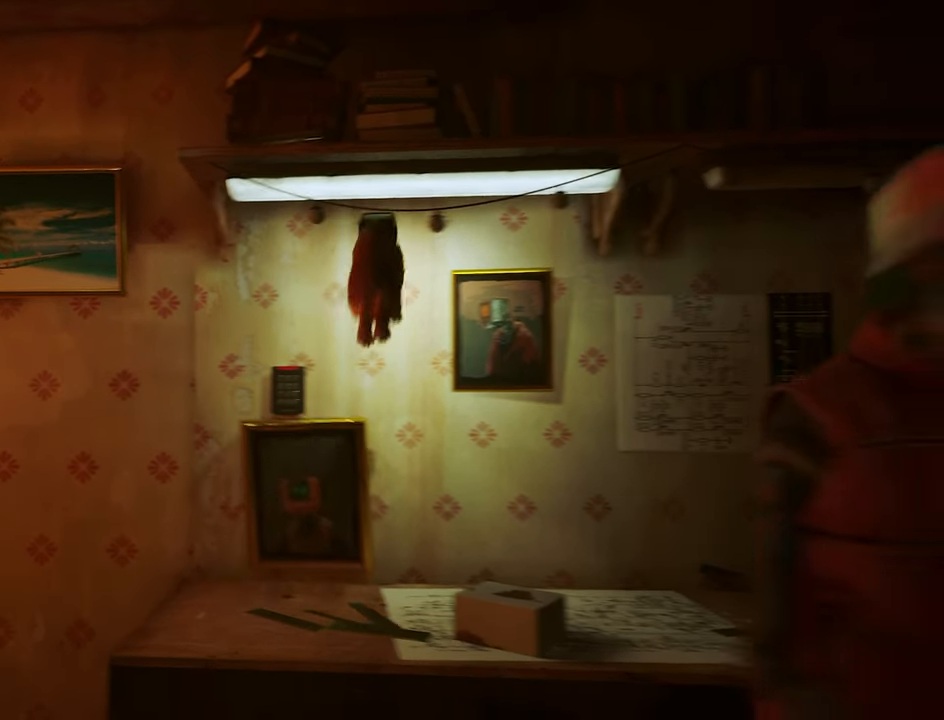
{"keys": [], "mouse": [], "mouse_move": "still", "events": []}
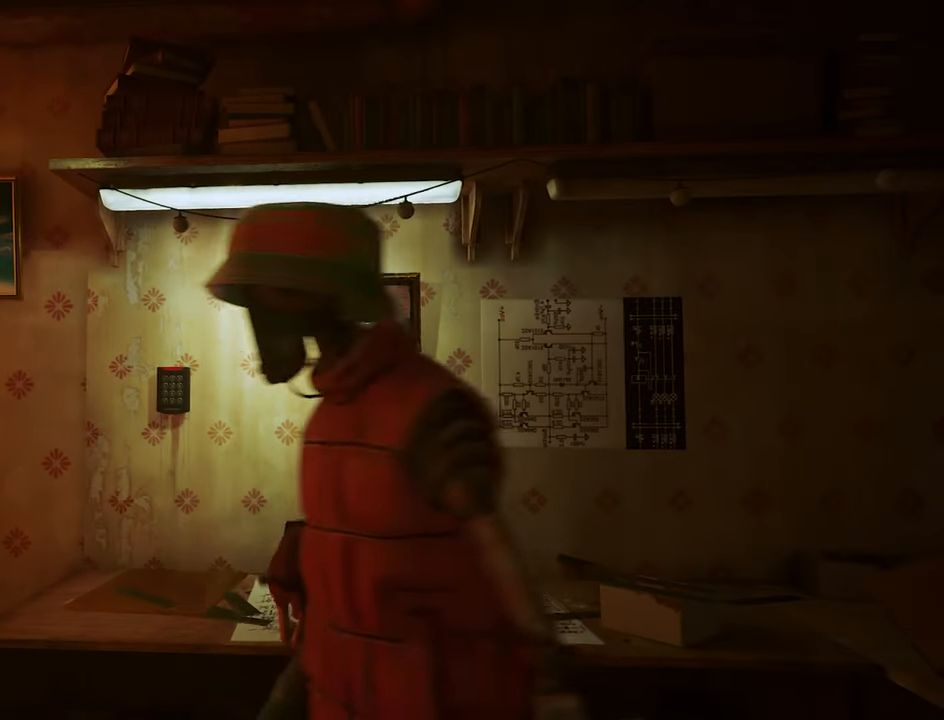
{"keys": [], "mouse": [], "mouse_move": "still", "events": [[316, "w", "down"], [450, "w", "up"]]}
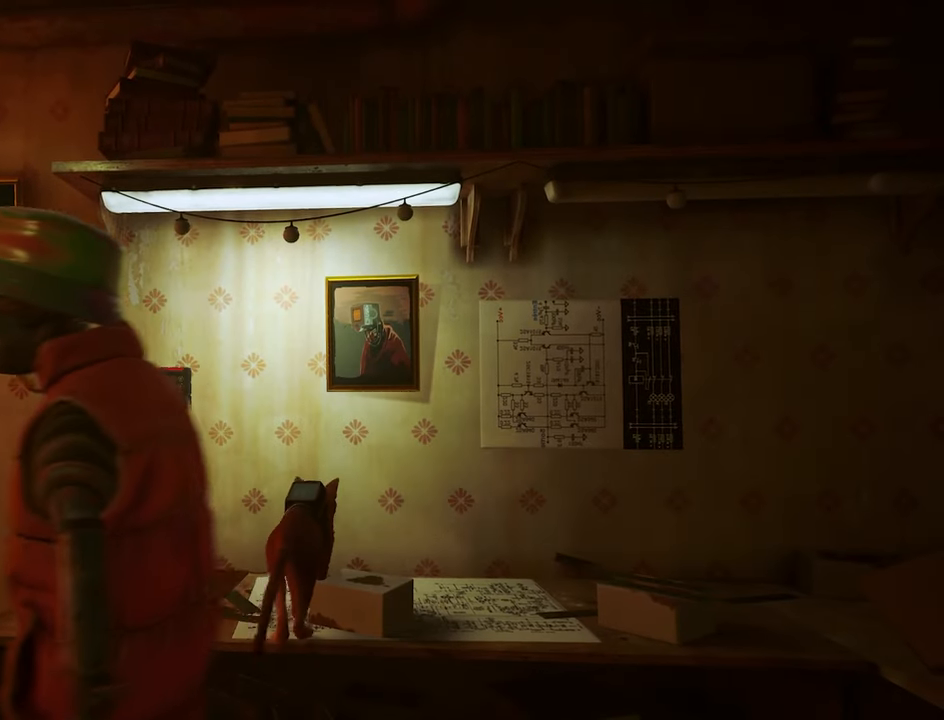
{"keys": ["w"], "mouse": [], "mouse_move": "still", "events": [[333, "w", "down"]]}